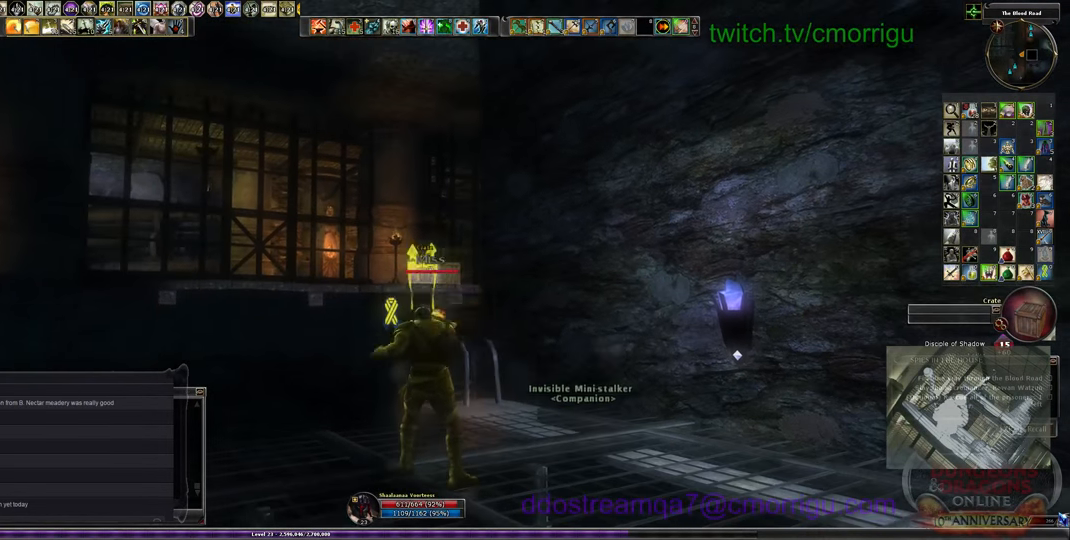
Gameplay with keyboard; each line is a JSON object with the keys held at the frame after it. "events" lists presses ("down") and releases ("up") of ".", "/", "0", "1", "2", "3", "4", "5", "6", "7", "8", "9", "a", "b", "backslash", "backspace", "c", "caps_lock", "comma", "ctrl_l", "ctrl_r", "d", "e", "equals", "escape", "f", "f1", "f10", "f11", "f12", "f2", "f3", "f4", "f5", "f6", "f7", "f8", "f9", "g", "h", "i", "j", "k", "l", "lbracket", "m", "minus", "n", "o", "p", "q", "quote", "r", "rbracket", "return", "s", "semicolon", "shift_l", "shift_r", "space", "t", "tab", "tilde", "u", "v", "w", "x", "y" and "z" between this image and that frame as [ms after this image, input, new state], when the widget could be followed in between. No other keys are recorded. Mouse input is not recorded.
{"keys": [], "events": []}
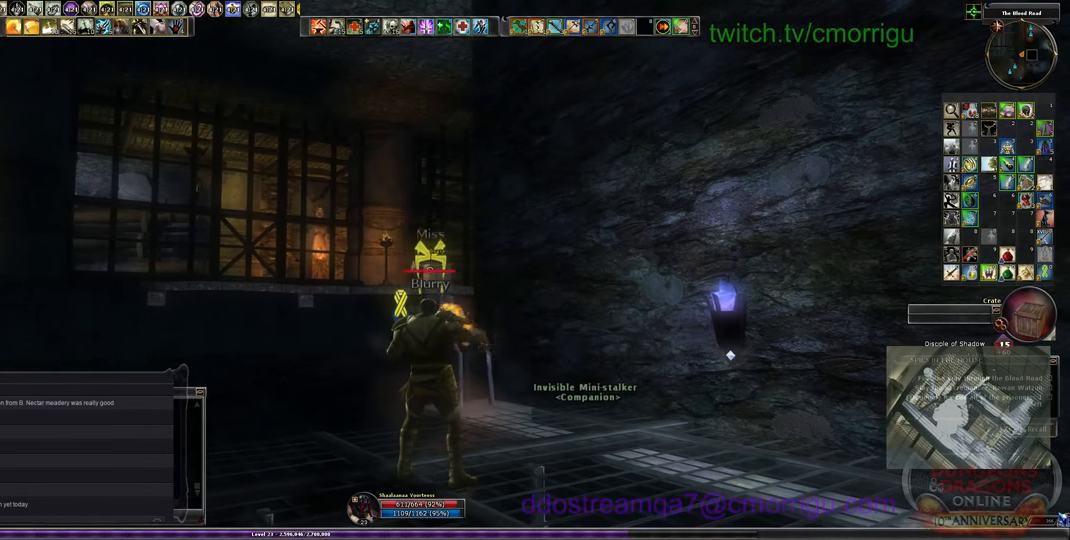
{"keys": [], "events": []}
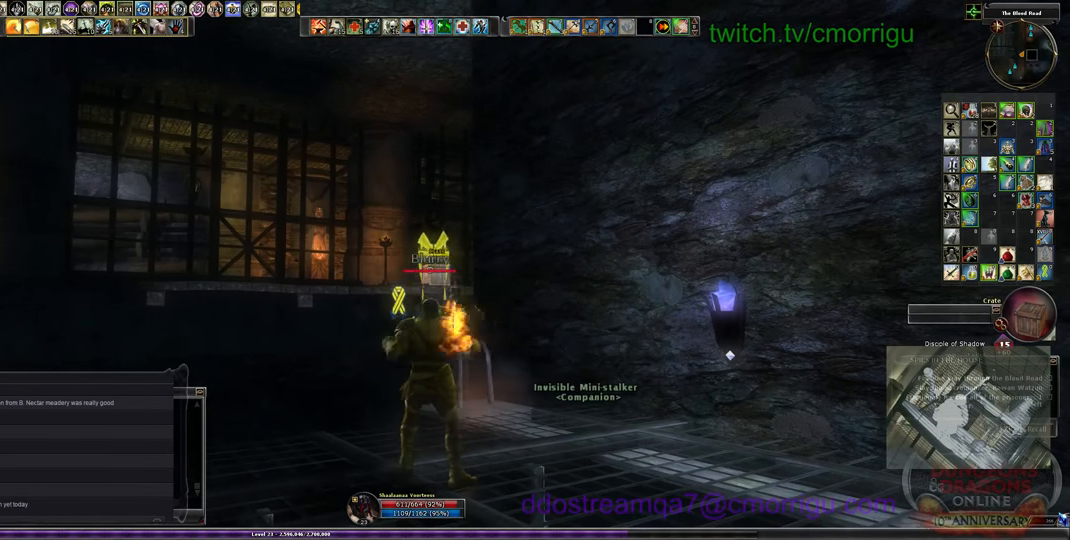
{"keys": [], "events": []}
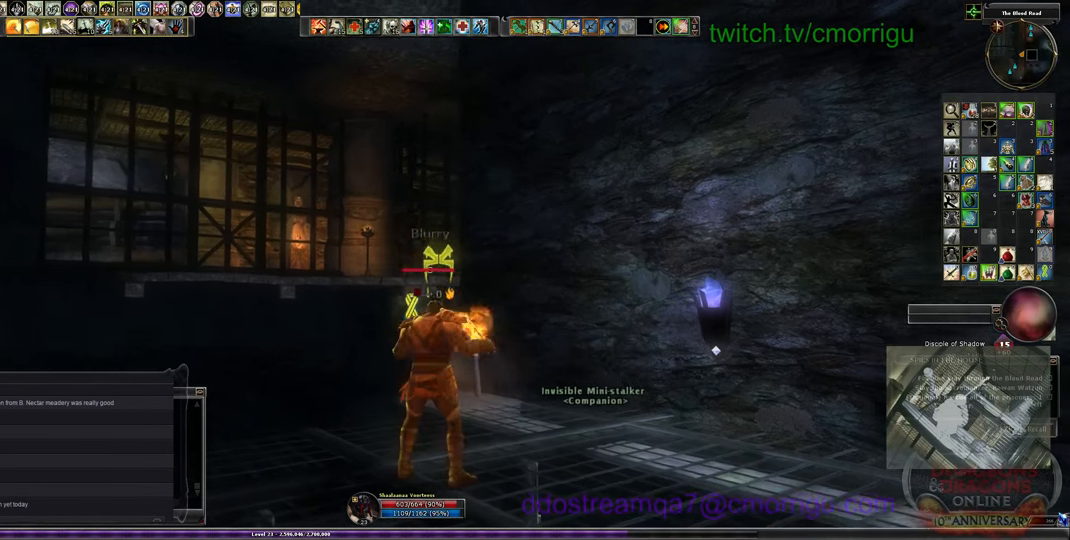
{"keys": [], "events": []}
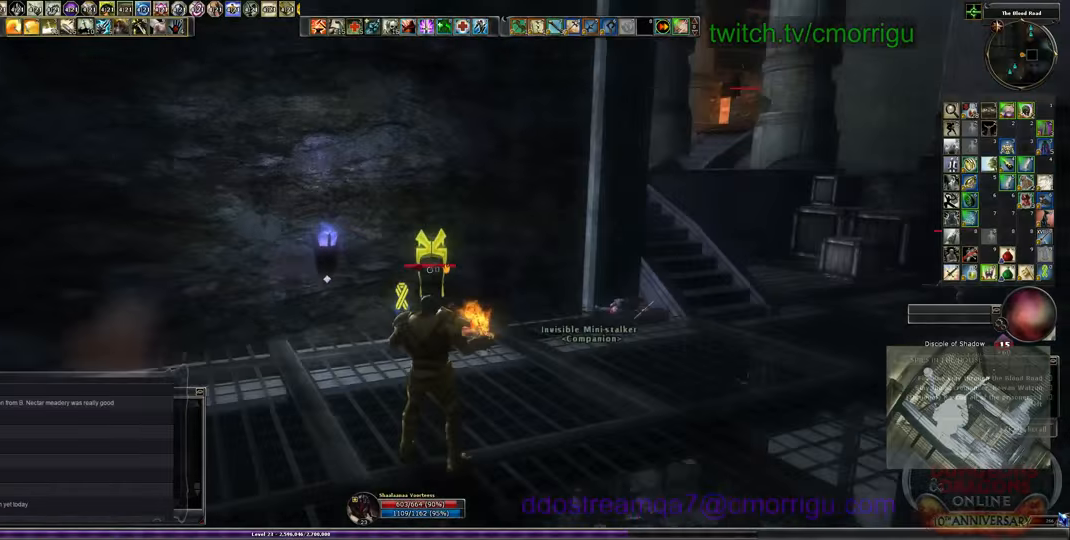
{"keys": ["w"], "events": [[33, "w", "down"], [267, "d", "down"], [467, "d", "up"]]}
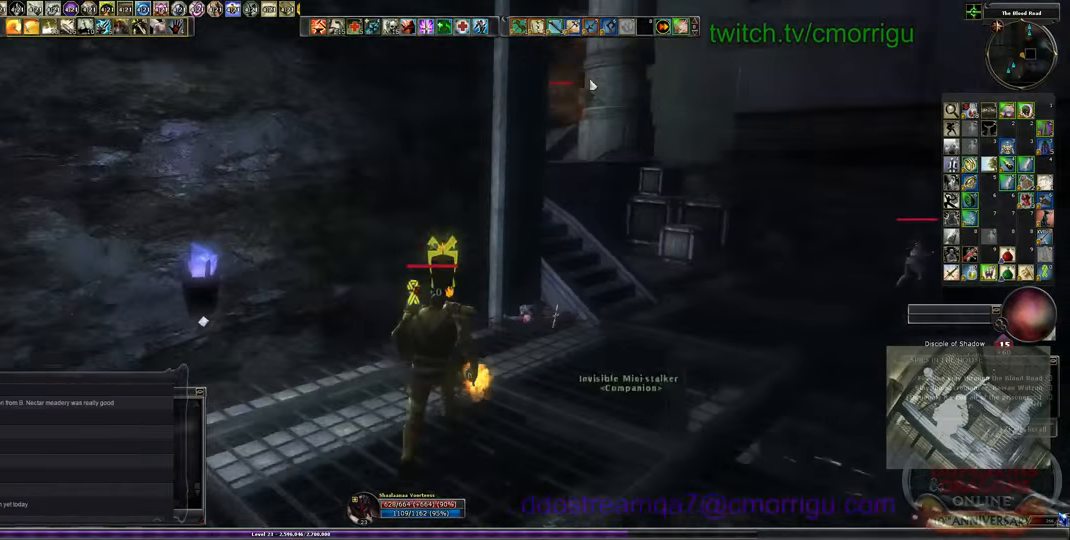
{"keys": [], "events": [[333, "w", "up"]]}
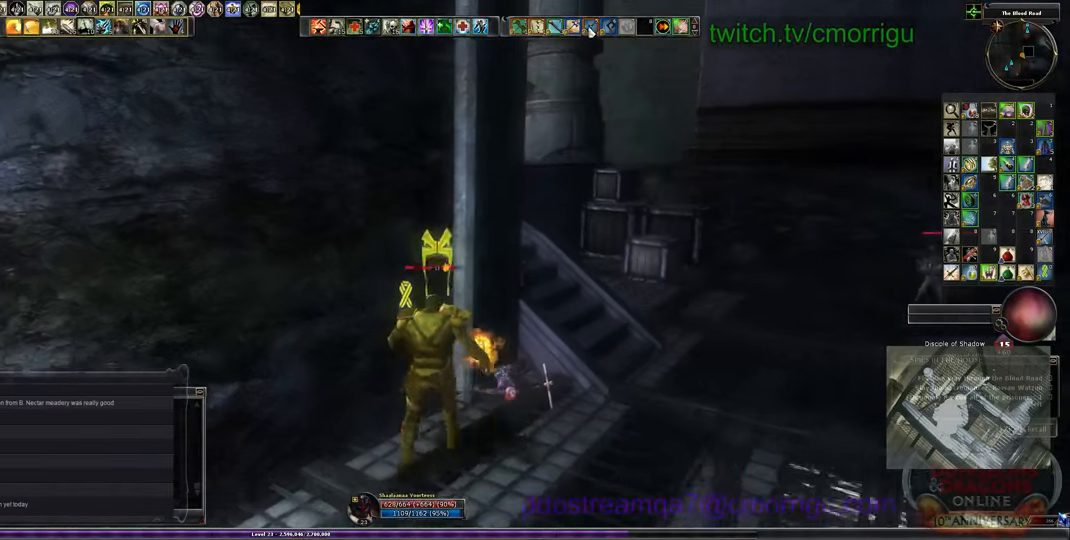
{"keys": ["d", "w"], "events": [[433, "d", "down"], [467, "w", "down"]]}
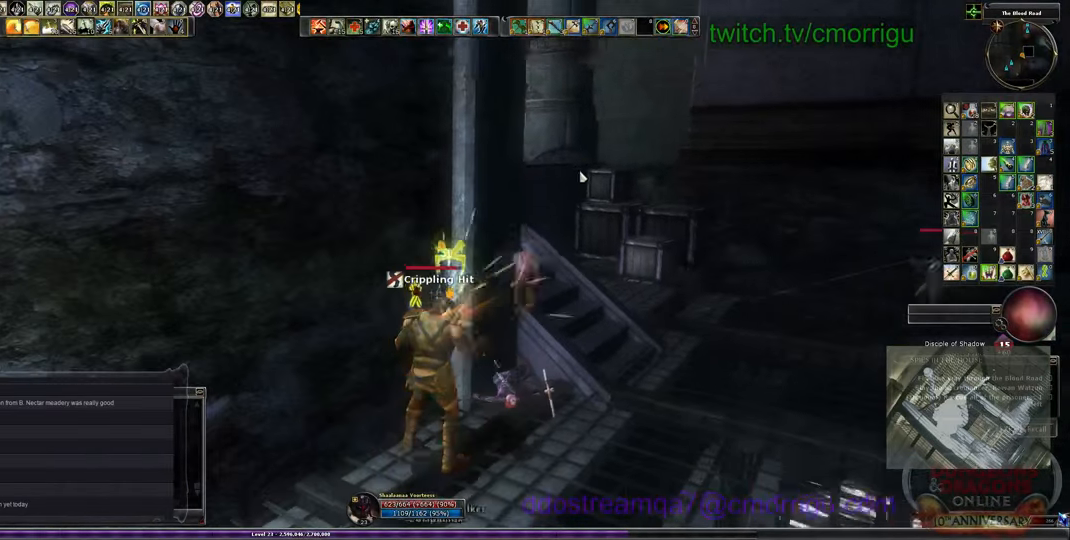
{"keys": ["d", "w"], "events": []}
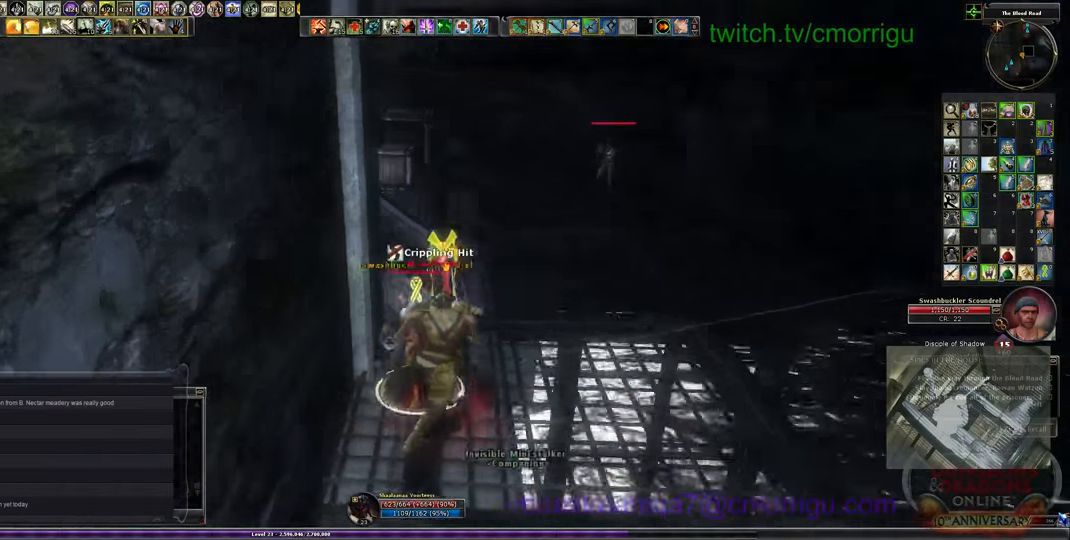
{"keys": ["d", "w"], "events": []}
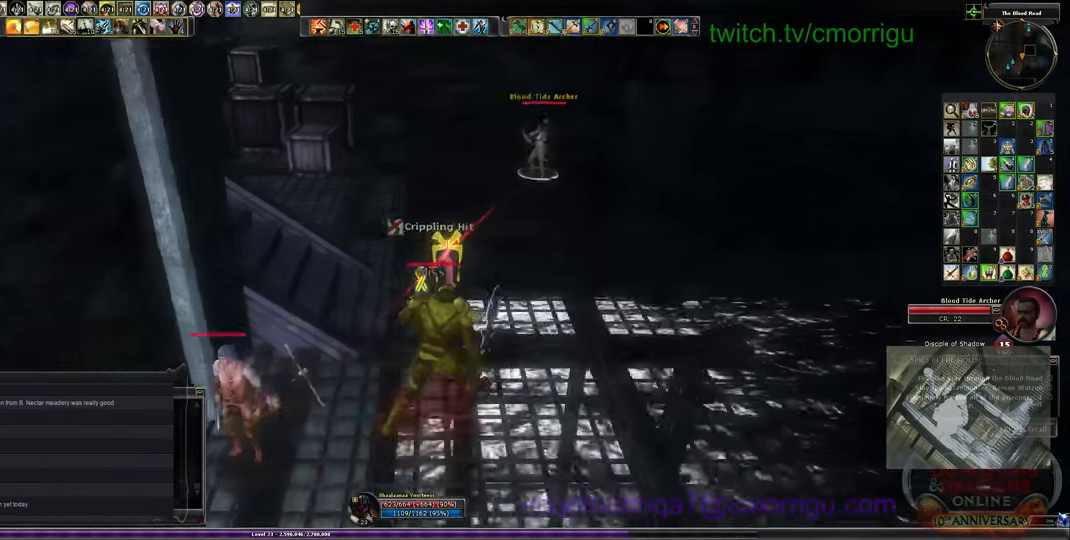
{"keys": ["w"], "events": [[100, "d", "up"]]}
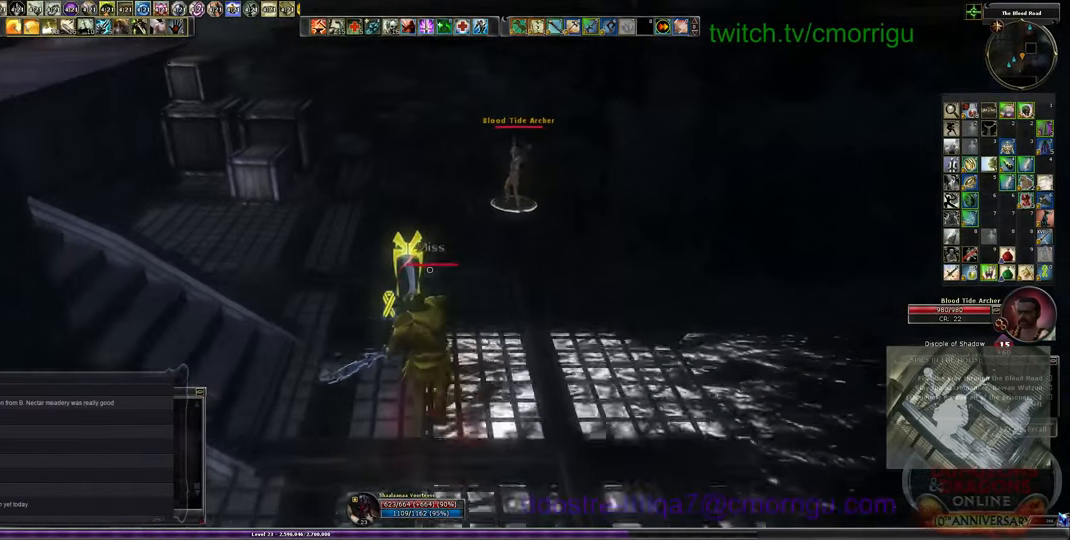
{"keys": ["d", "w"], "events": [[200, "d", "down"]]}
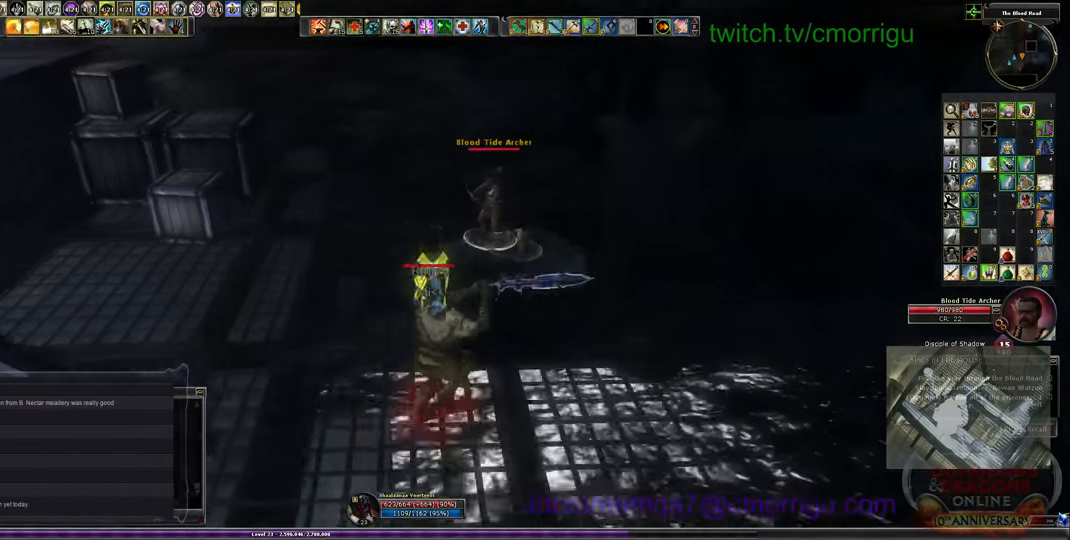
{"keys": ["1", "w"], "events": [[167, "d", "up"], [367, "1", "down"]]}
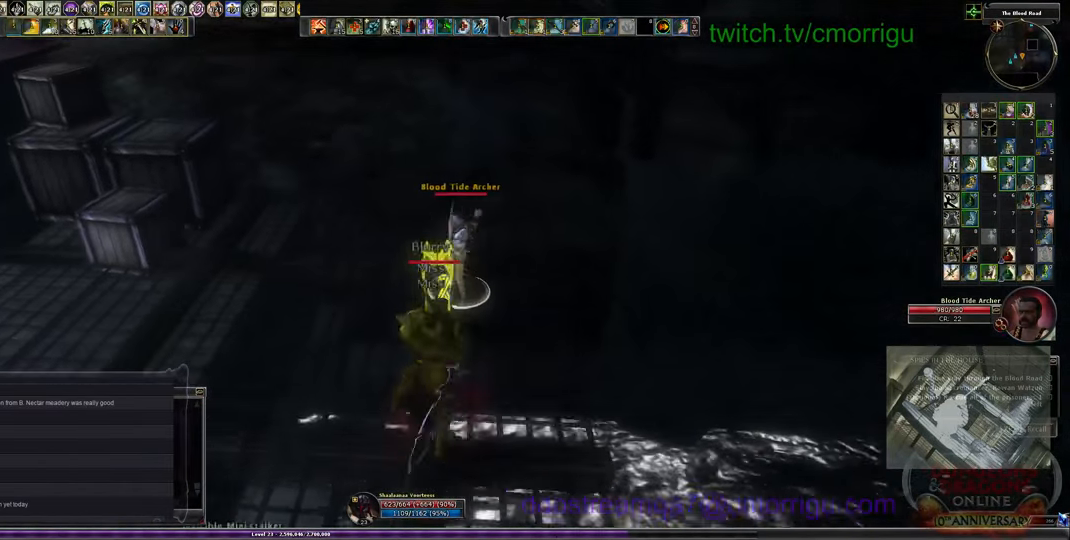
{"keys": ["2"], "events": [[100, "1", "up"], [133, "d", "down"], [400, "2", "down"], [433, "d", "up"], [433, "w", "up"]]}
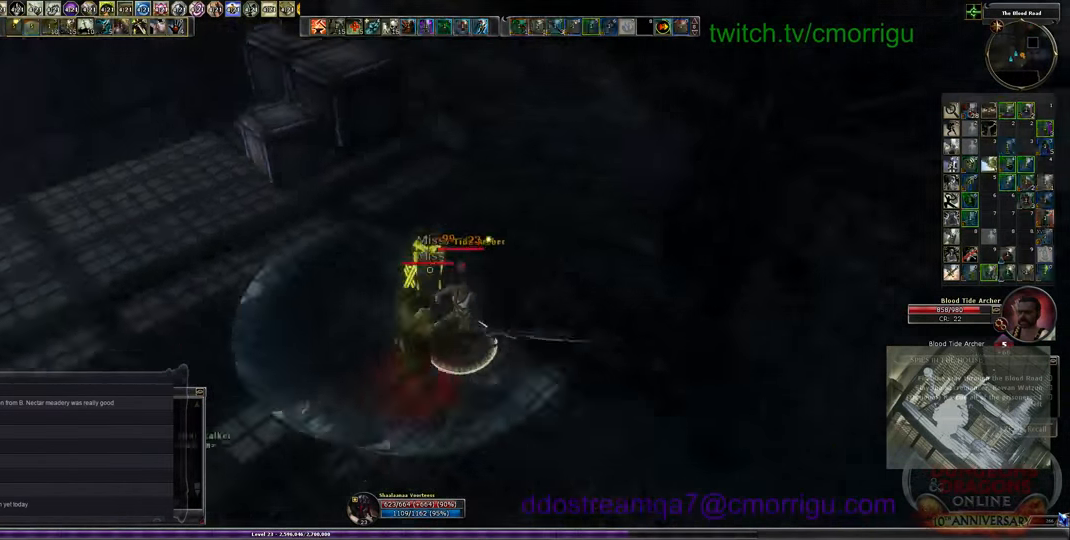
{"keys": [], "events": [[67, "2", "up"]]}
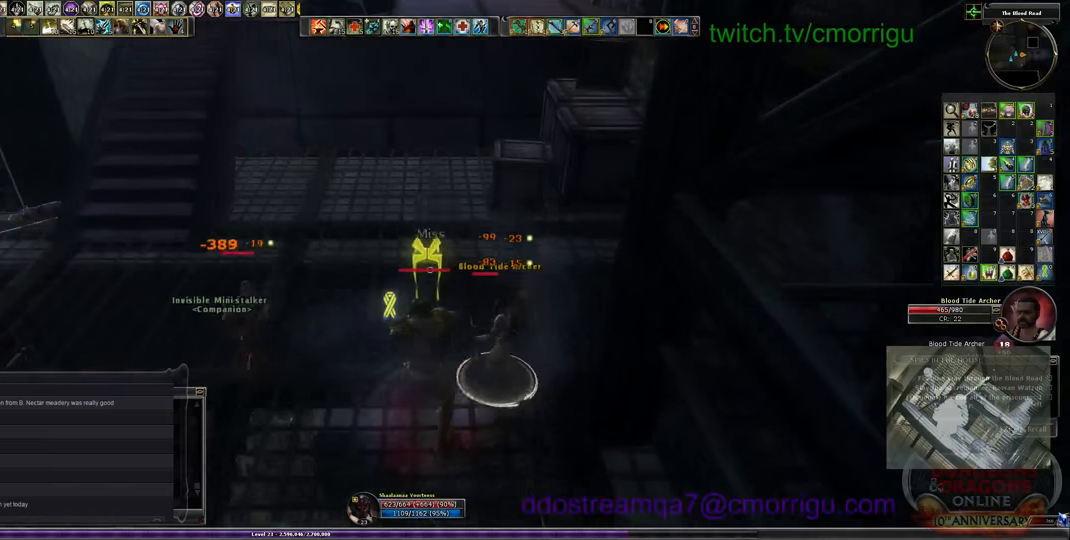
{"keys": [], "events": []}
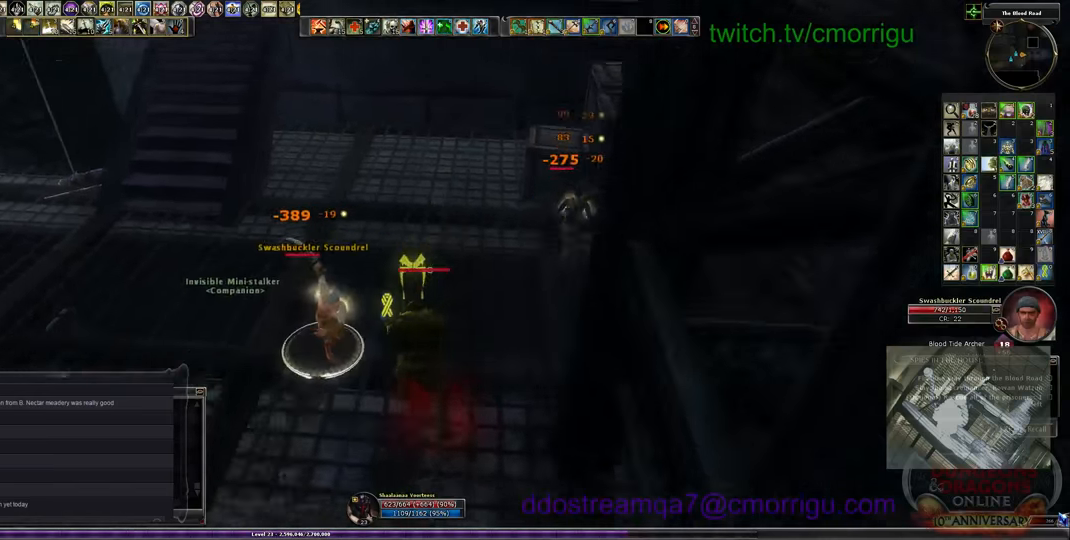
{"keys": [], "events": []}
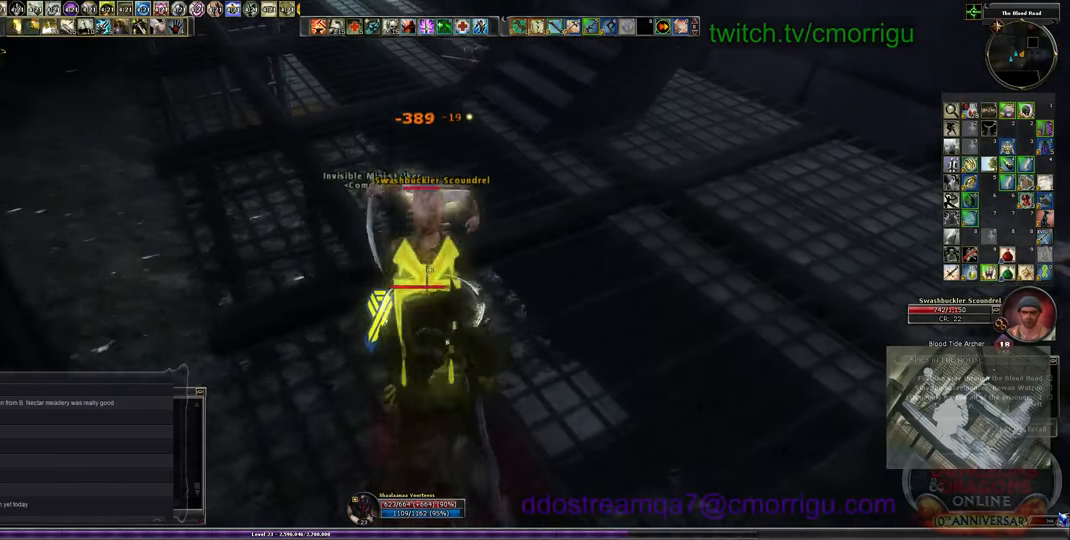
{"keys": [], "events": []}
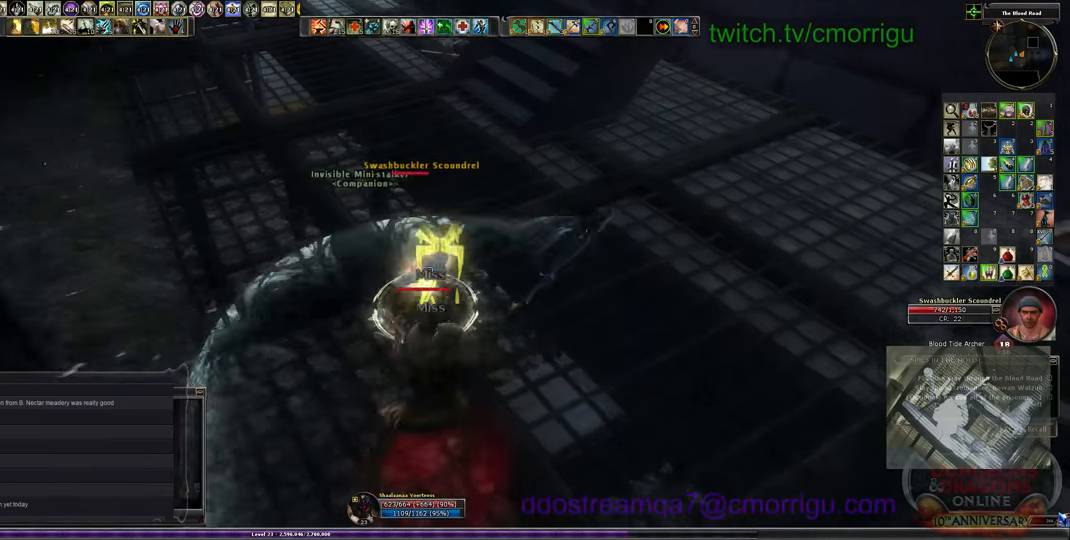
{"keys": [], "events": [[33, "1", "down"], [233, "1", "up"]]}
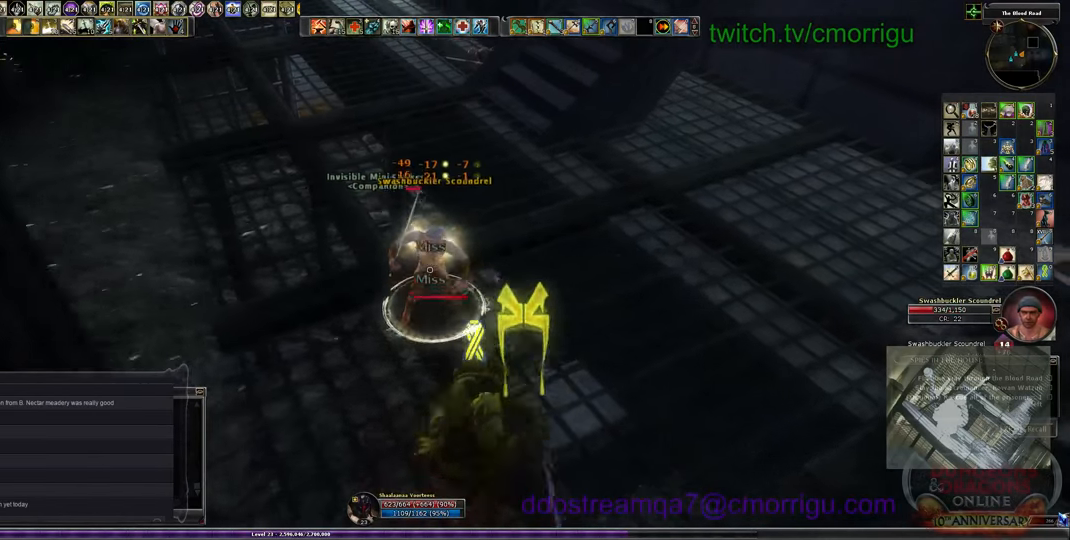
{"keys": [], "events": [[100, "2", "down"], [266, "2", "up"]]}
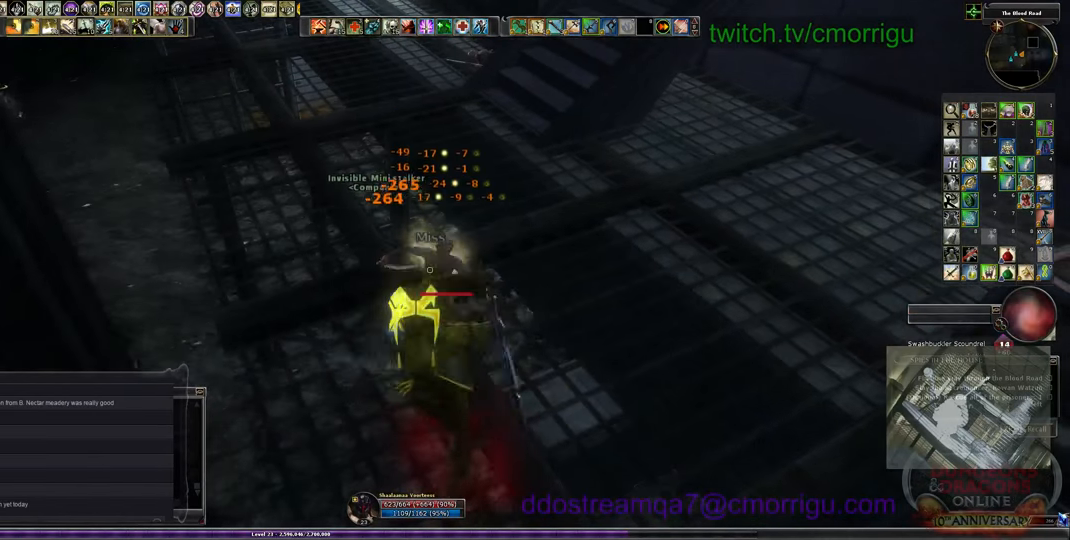
{"keys": ["w"], "events": [[433, "w", "down"]]}
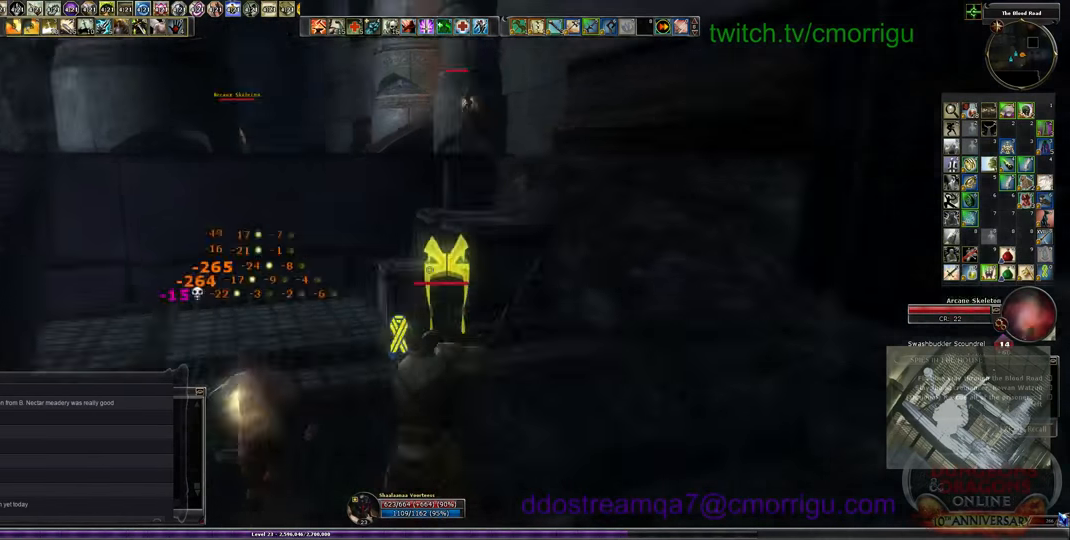
{"keys": ["w"], "events": []}
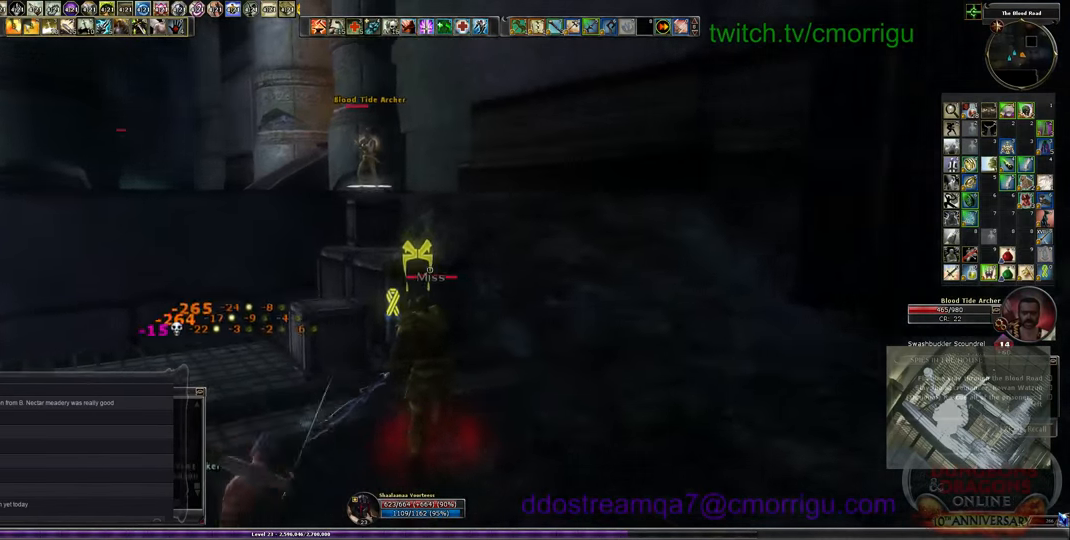
{"keys": ["space", "w"], "events": [[200, "space", "down"]]}
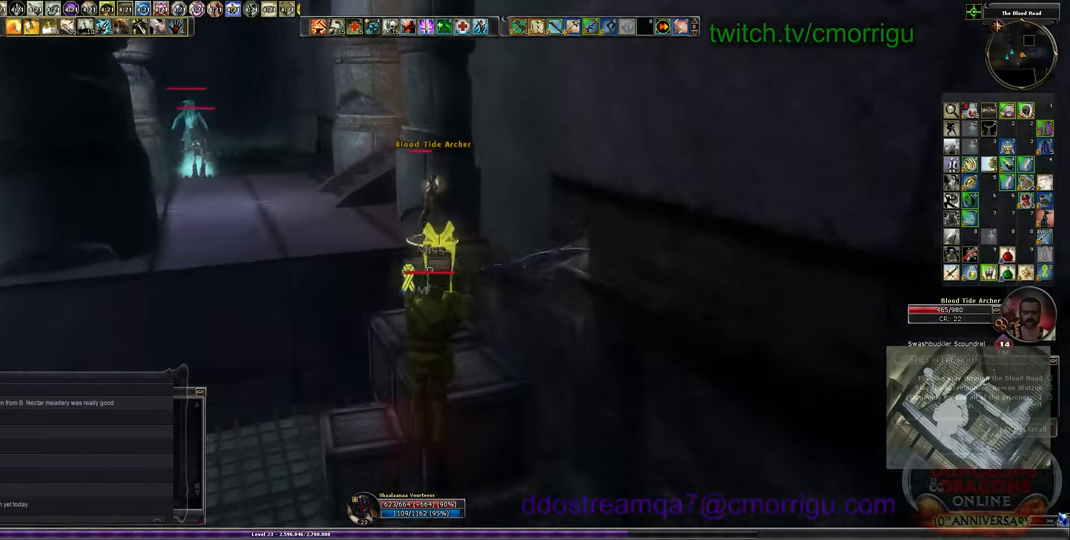
{"keys": ["w"], "events": [[366, "space", "up"]]}
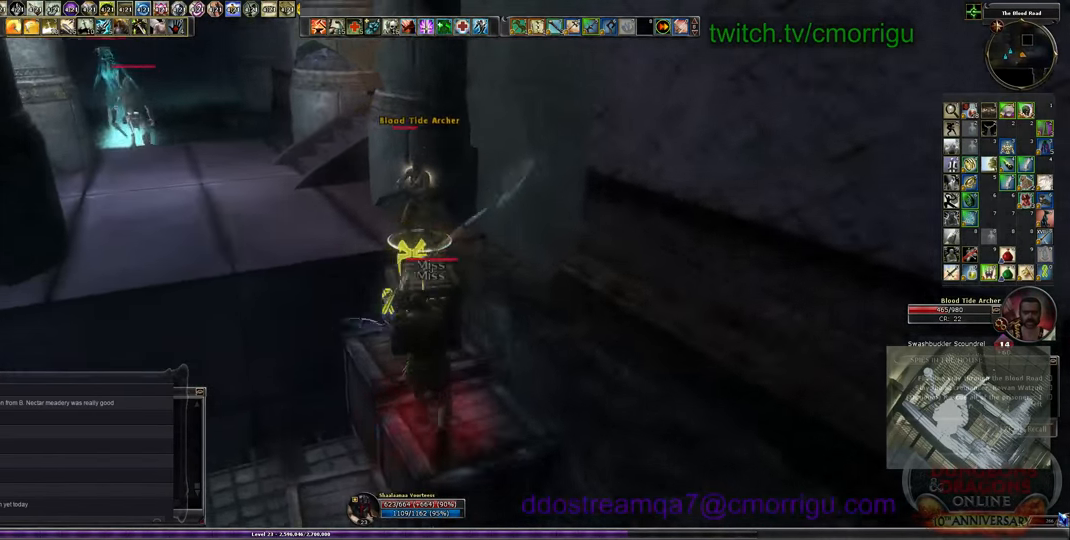
{"keys": ["w"], "events": [[266, "space", "down"], [466, "space", "up"]]}
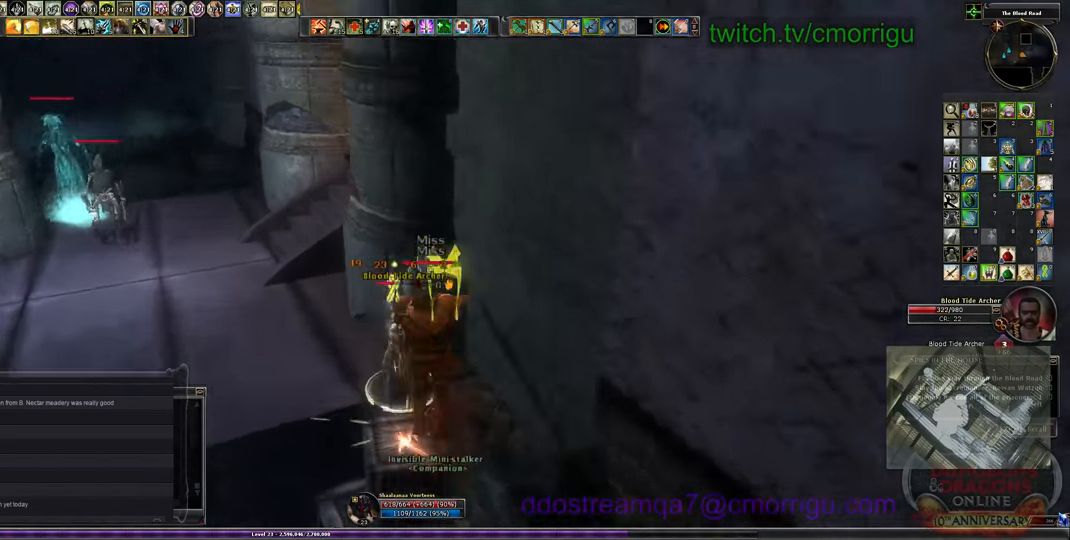
{"keys": [], "events": [[133, "w", "up"]]}